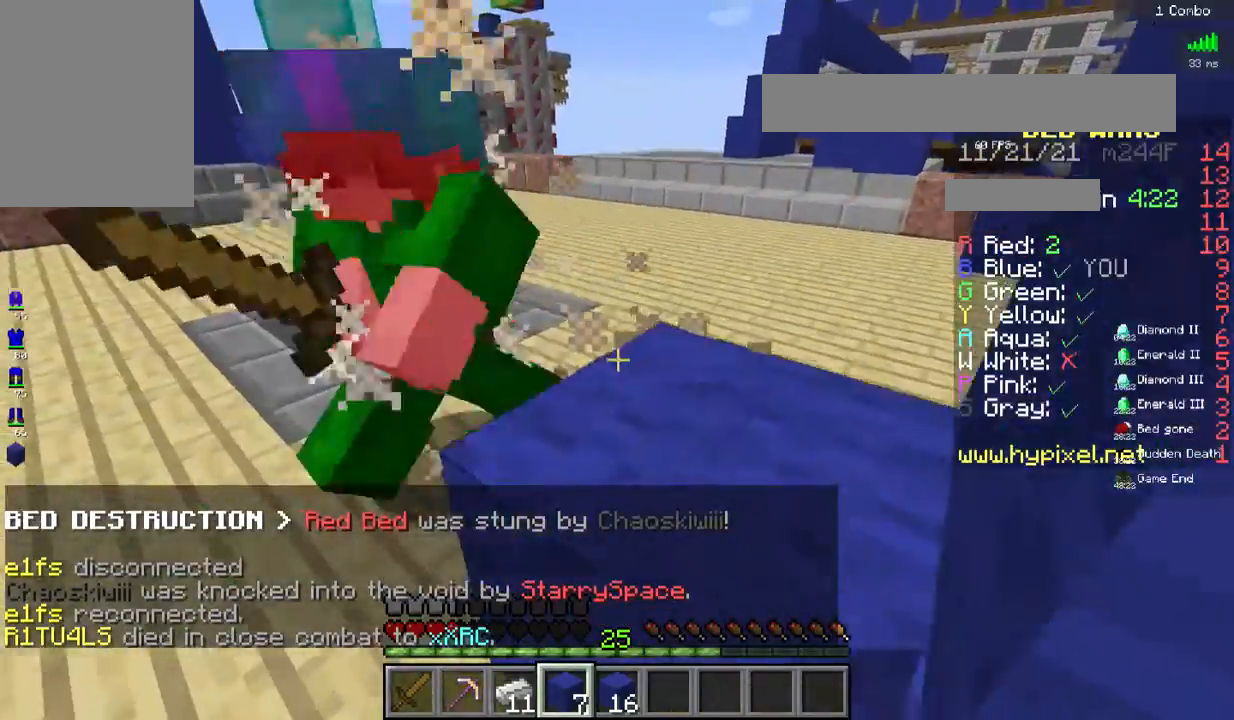
Gameplay with keyboard and mouse; each line is a JSON object with the keys and mouse buttons held at the frame after it. "events" lists presses ("down") and releases ("up") of "a", "d", "s", "space", "w", "mouse_left" and "mouse_right" between this image and that frame as [ms after this image, input, new state], when the widget could be followed in between. "mouse_left", "mouse_right" = the "left", "right" buttons of the "mouse" list. No other keys are recorded. Fast repeated clicks can show as one long hold. Mouse movement is not recorded.
{"keys": ["a", "w"], "mouse": []}
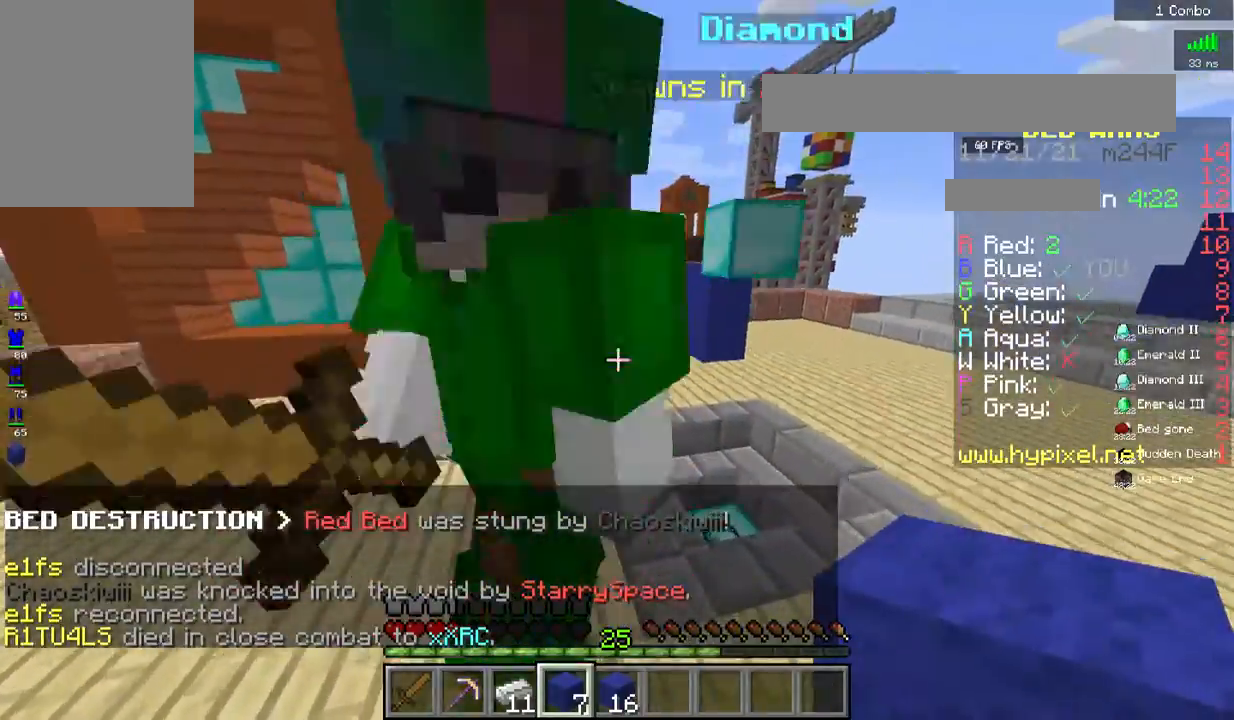
{"keys": ["w"], "mouse": [], "events": [[51, "a", "up"], [67, "mouse_left", "down"], [268, "mouse_left", "up"]]}
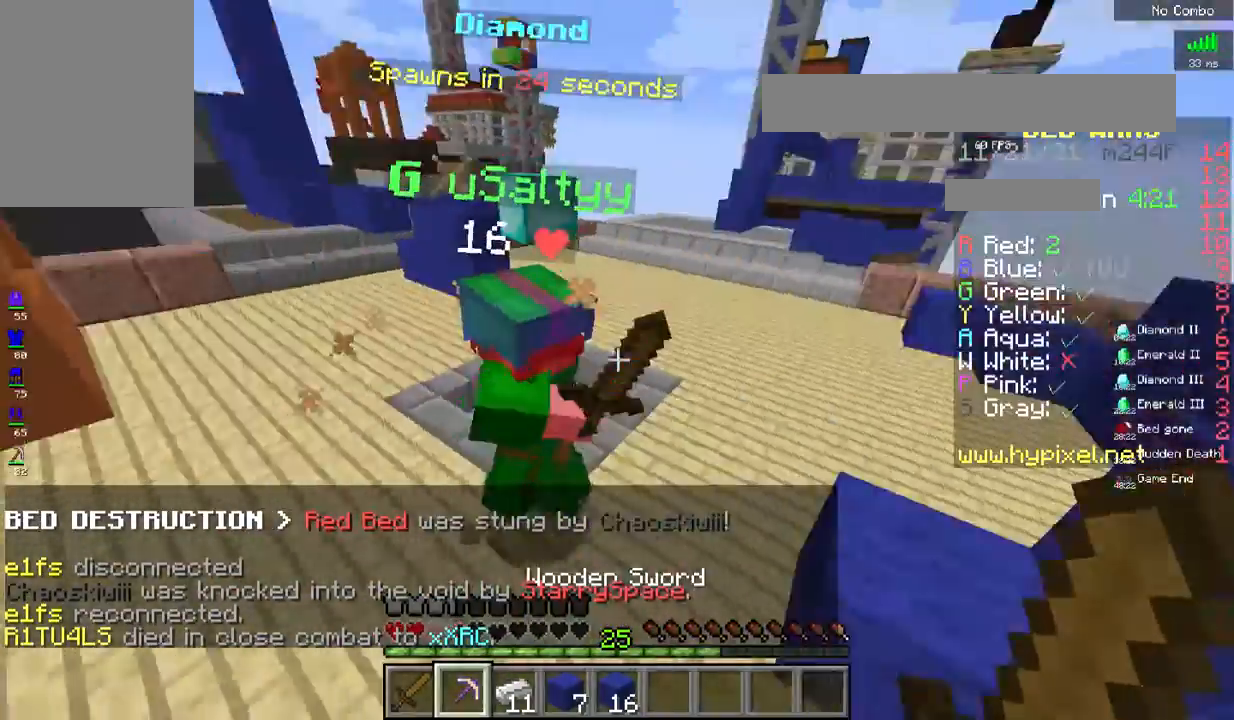
{"keys": ["w"], "mouse": ["left"], "events": [[17, "mouse_left", "down"], [201, "mouse_left", "up"], [251, "mouse_left", "down"]]}
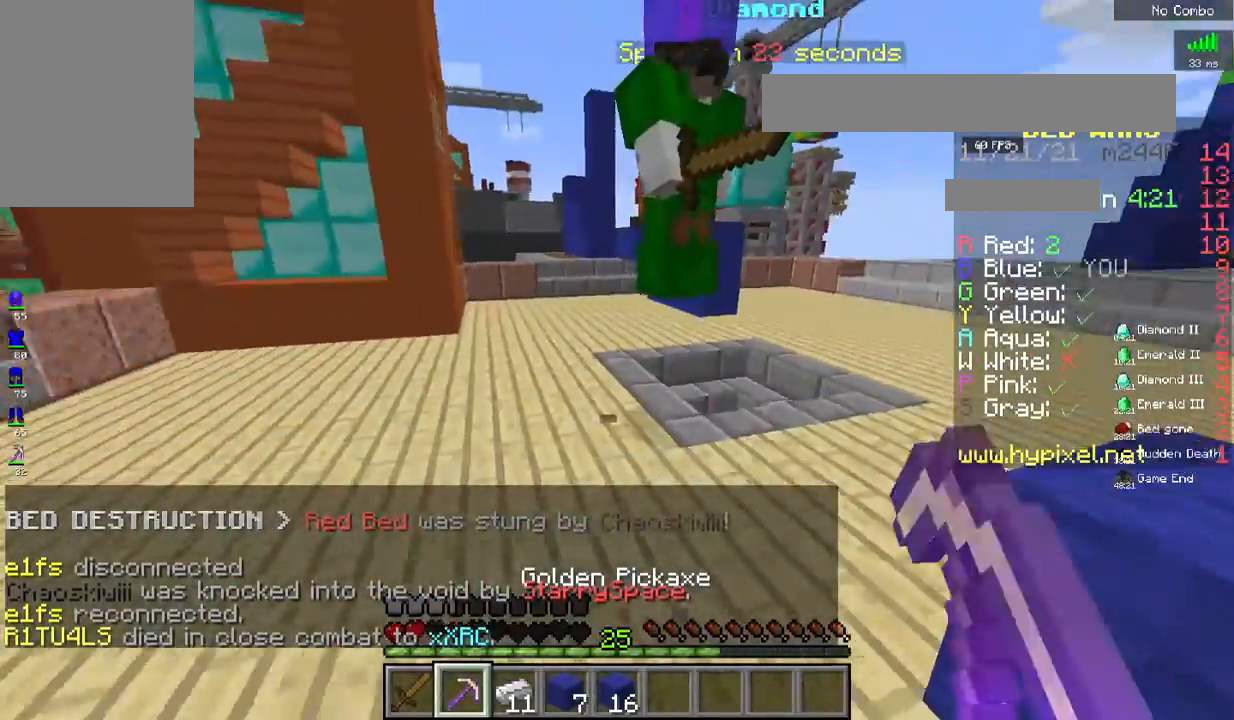
{"keys": ["w"], "mouse": ["left"], "events": []}
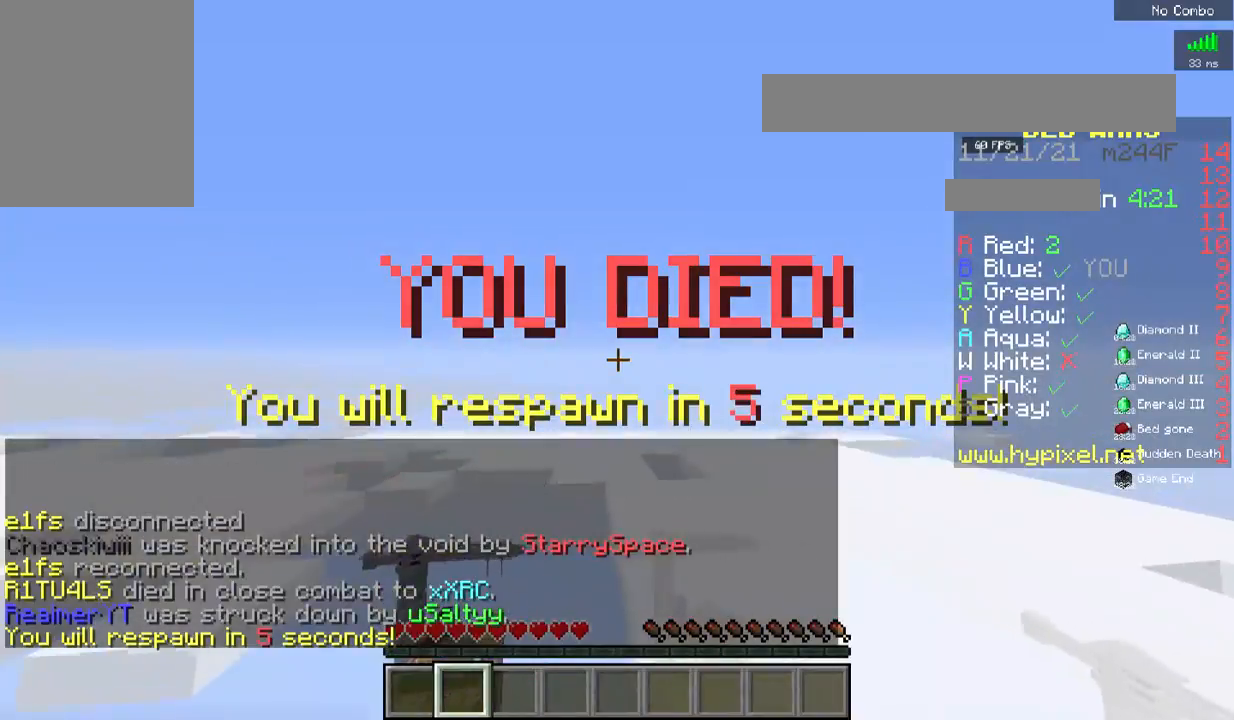
{"keys": [], "mouse": [], "events": [[34, "w", "up"], [67, "mouse_left", "up"]]}
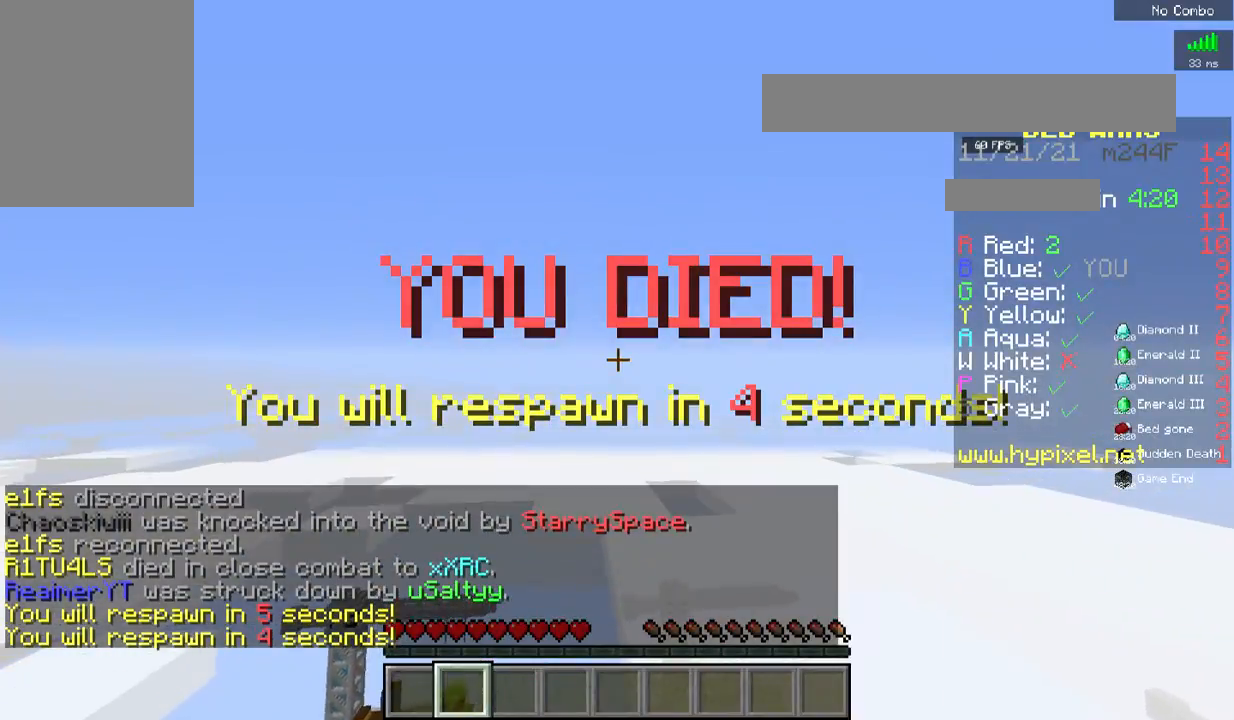
{"keys": [], "mouse": [], "events": []}
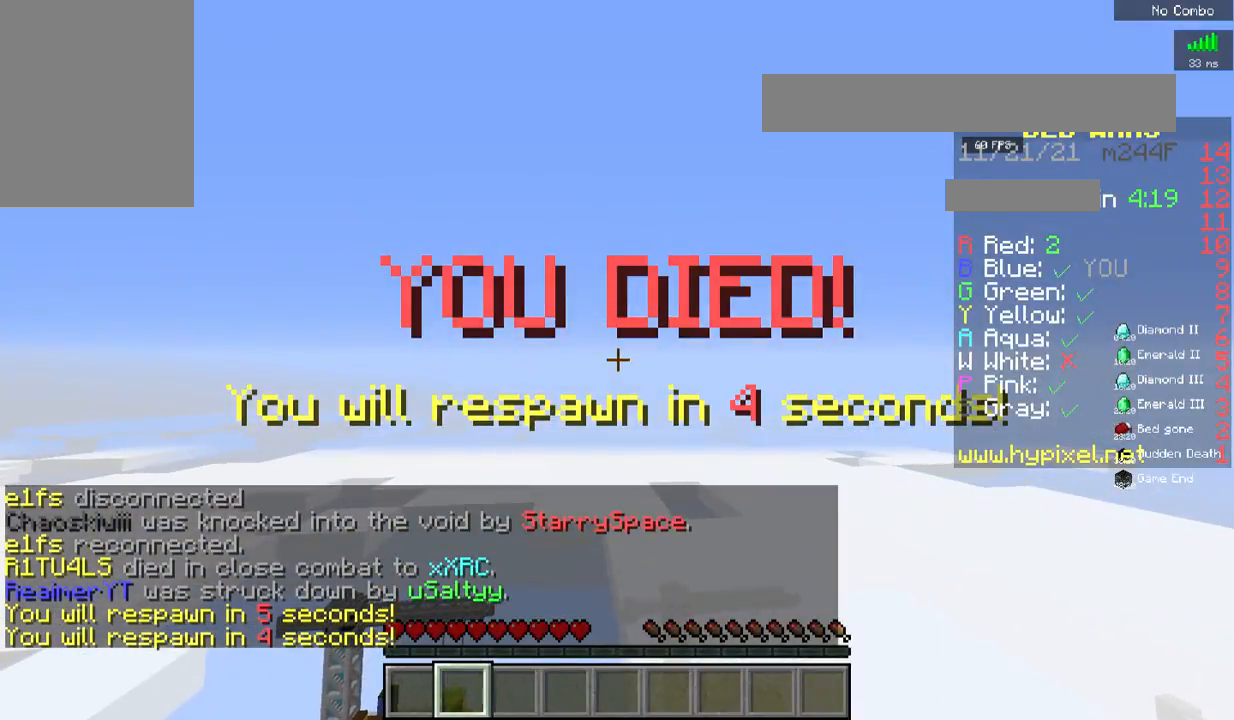
{"keys": [], "mouse": [], "events": []}
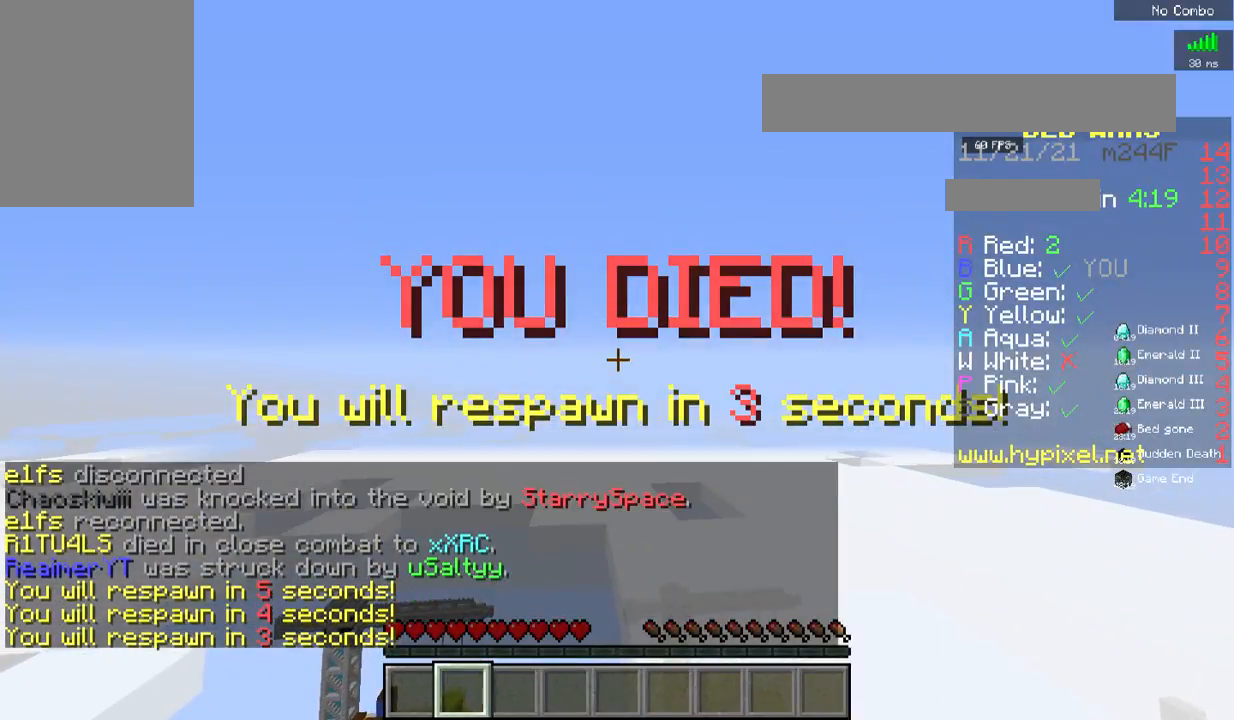
{"keys": [], "mouse": [], "events": []}
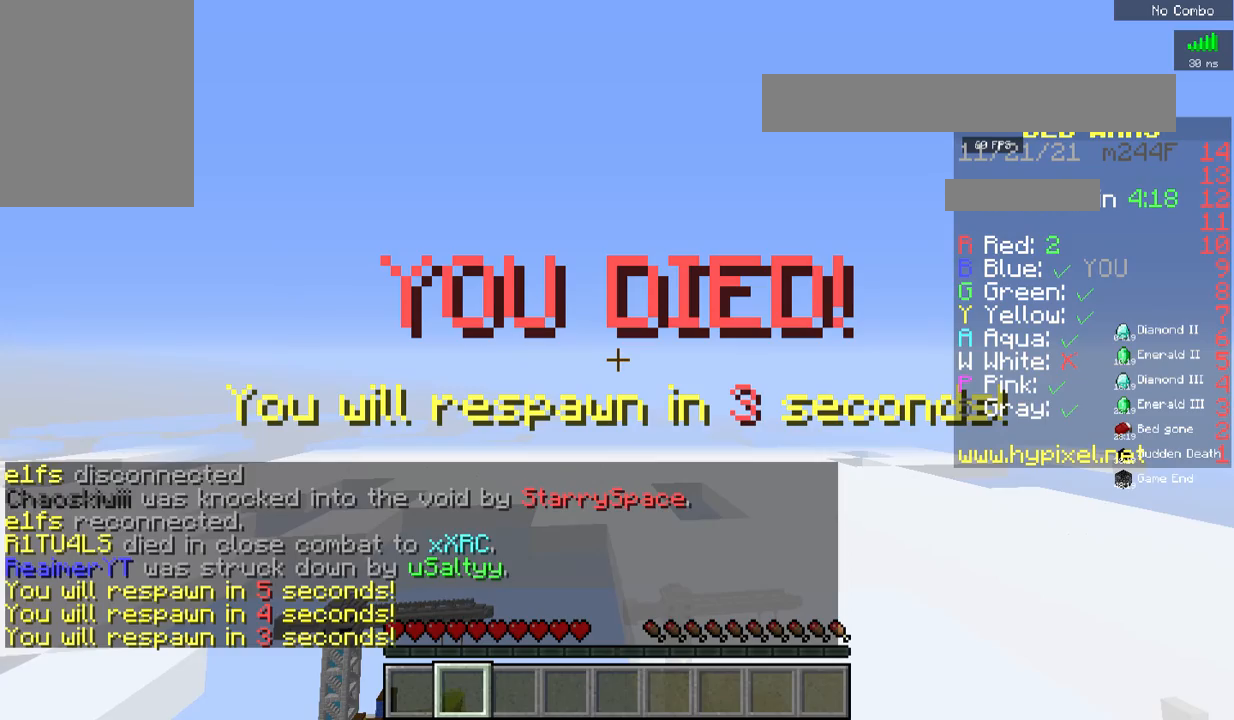
{"keys": [], "mouse": [], "events": []}
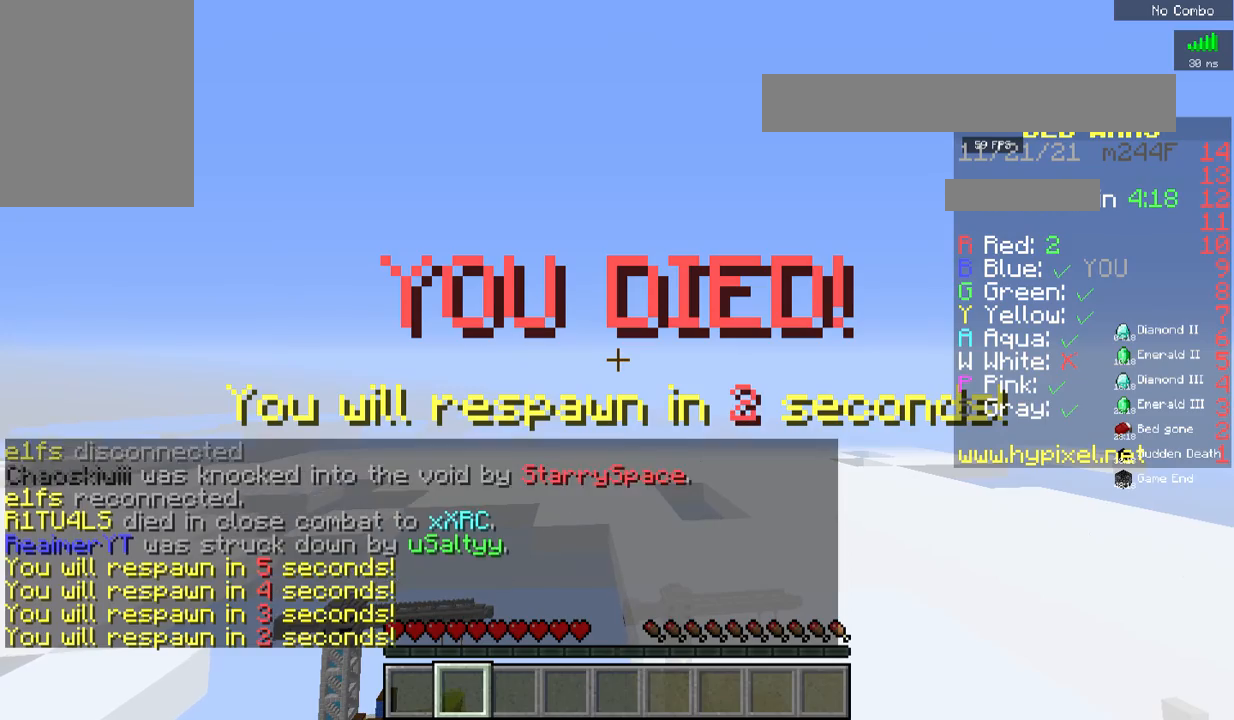
{"keys": [], "mouse": [], "events": []}
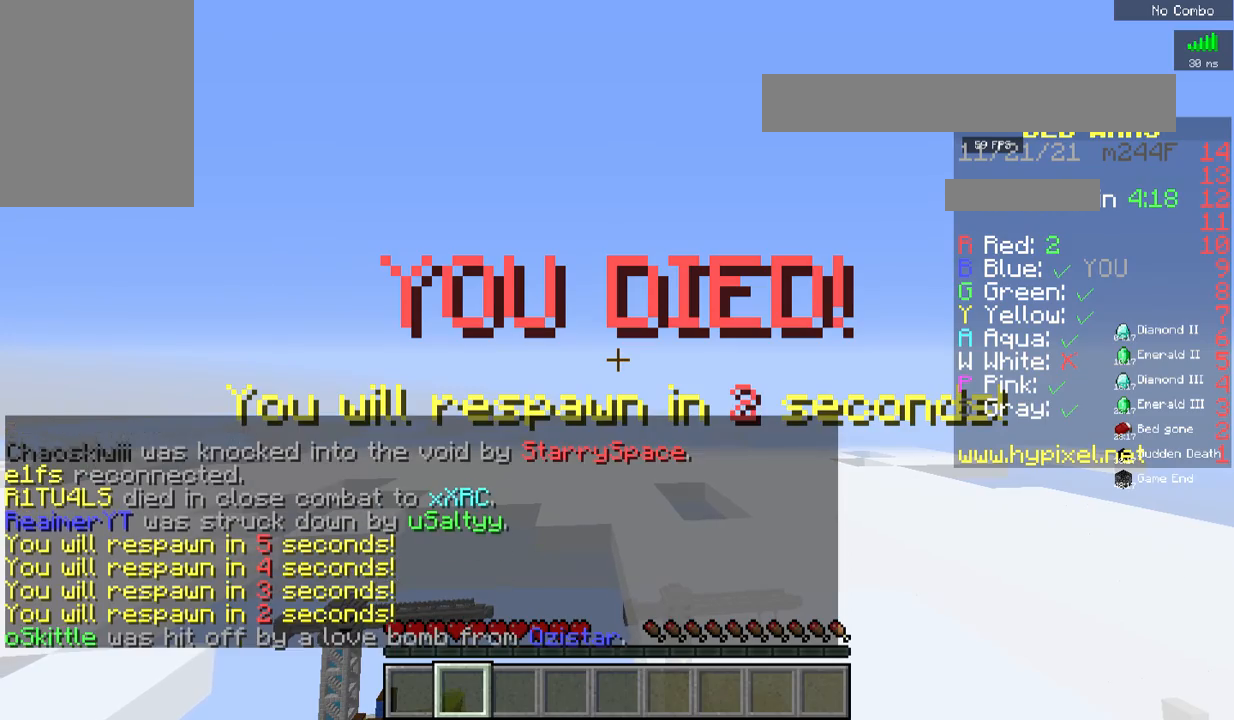
{"keys": [], "mouse": [], "events": []}
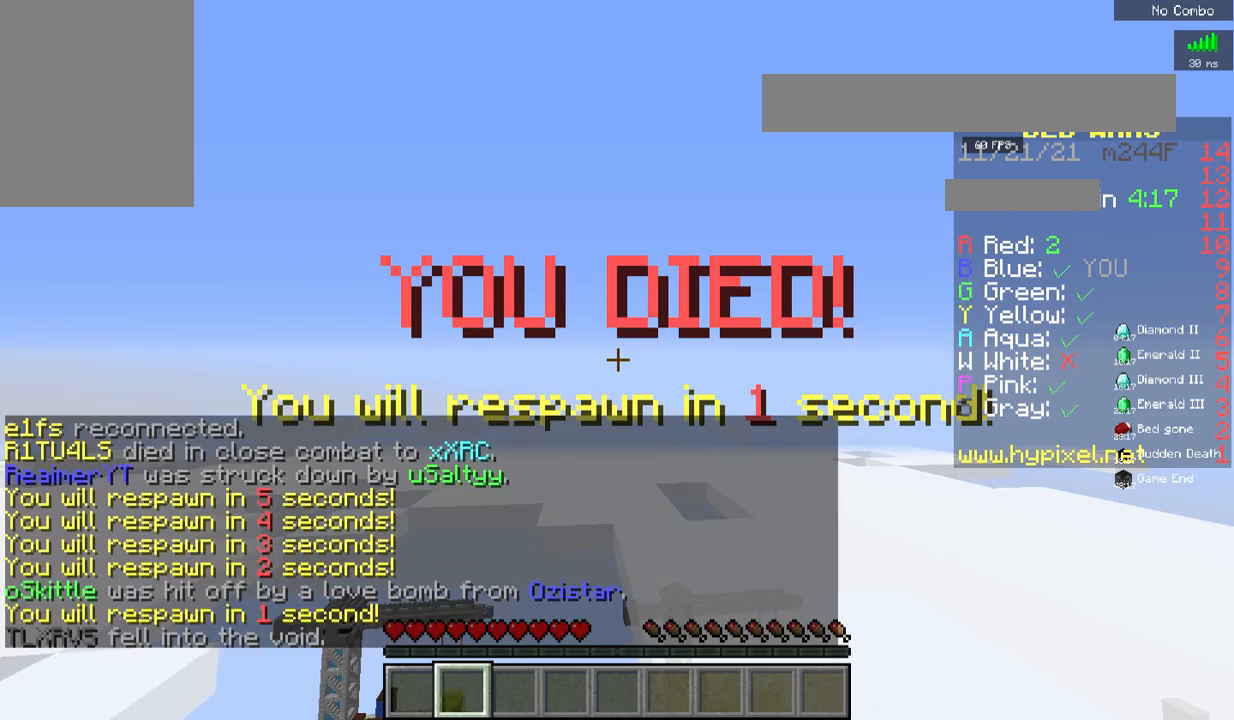
{"keys": ["s"], "mouse": [], "events": [[367, "s", "down"]]}
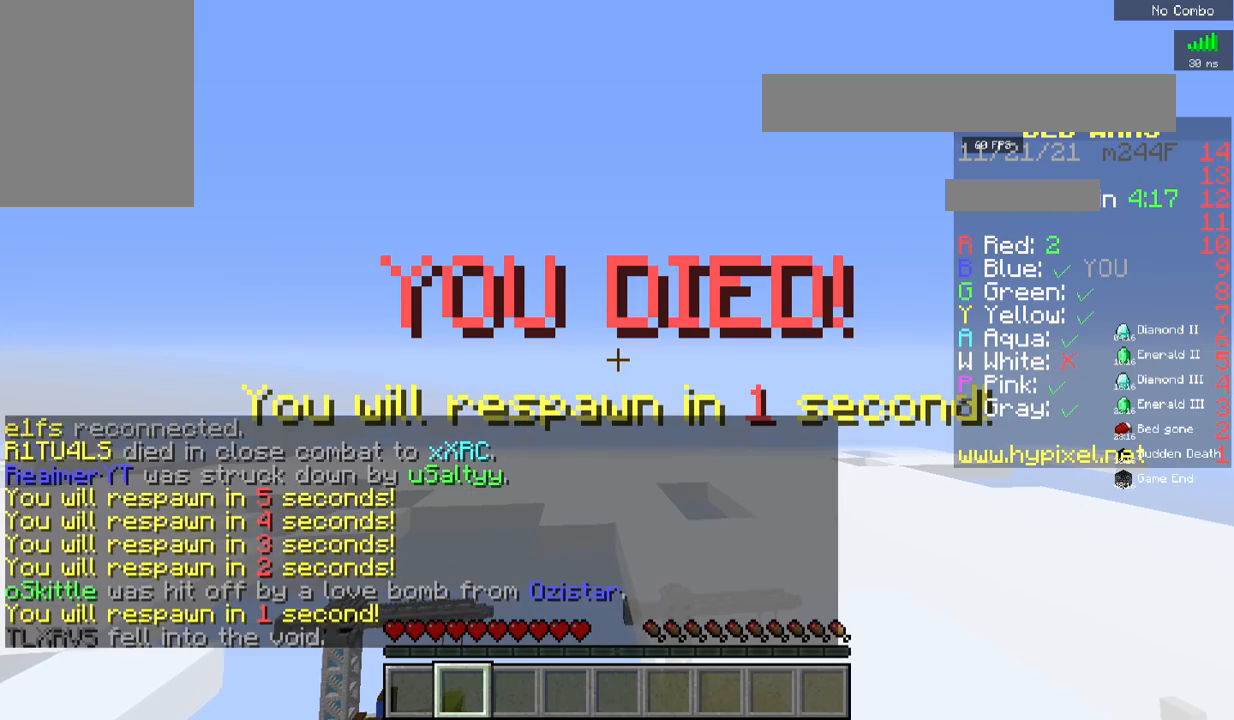
{"keys": ["s"], "mouse": [], "events": []}
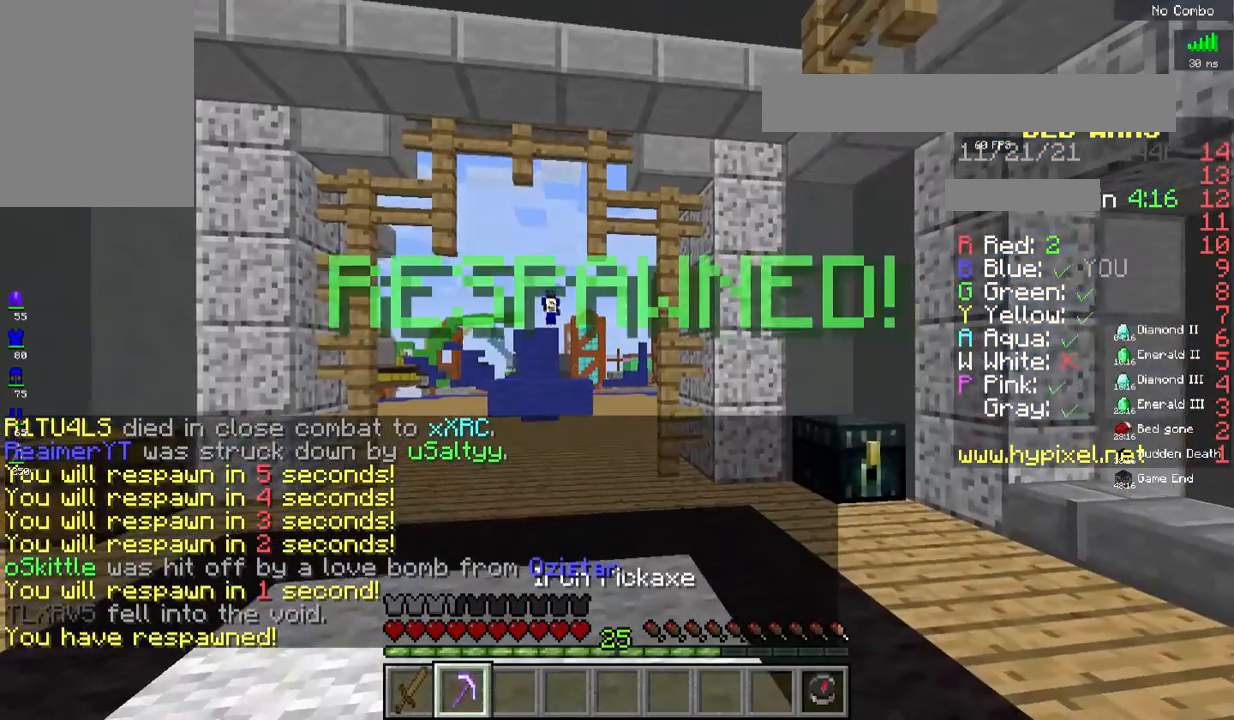
{"keys": ["s"], "mouse": [], "events": []}
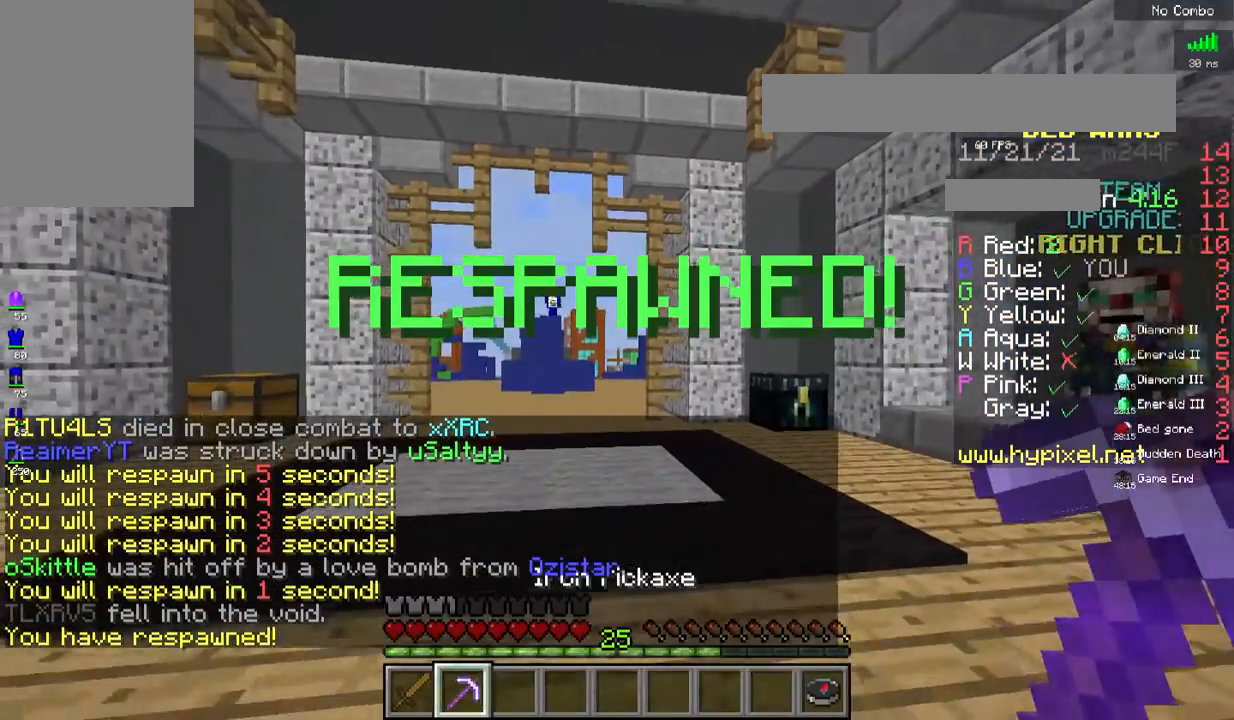
{"keys": ["s"], "mouse": [], "events": []}
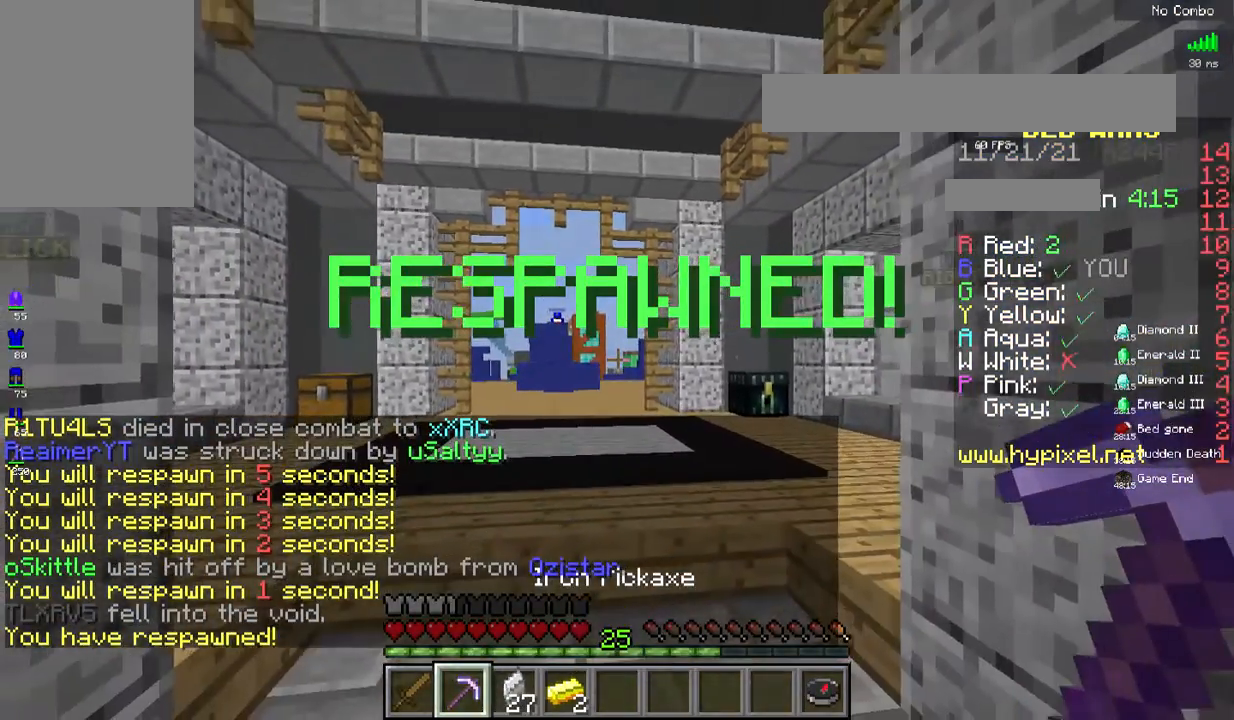
{"keys": ["w"], "mouse": [], "events": [[133, "w", "down"], [167, "s", "up"]]}
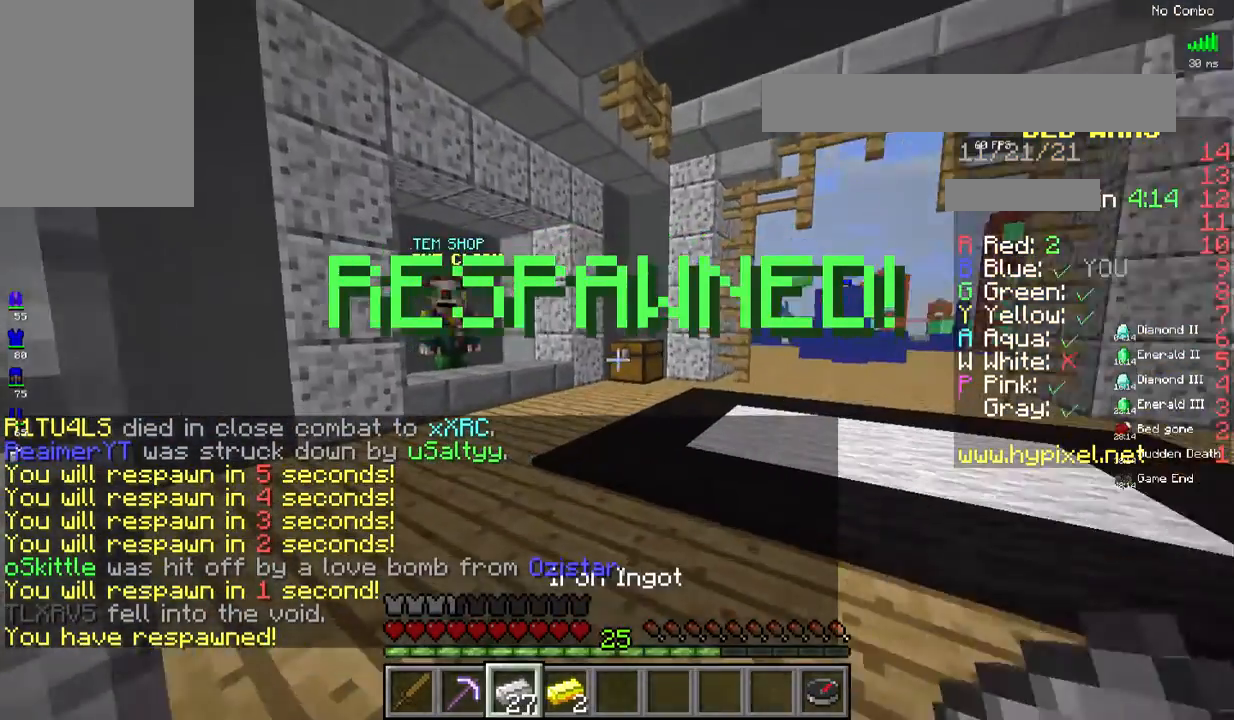
{"keys": ["w"], "mouse": [], "events": []}
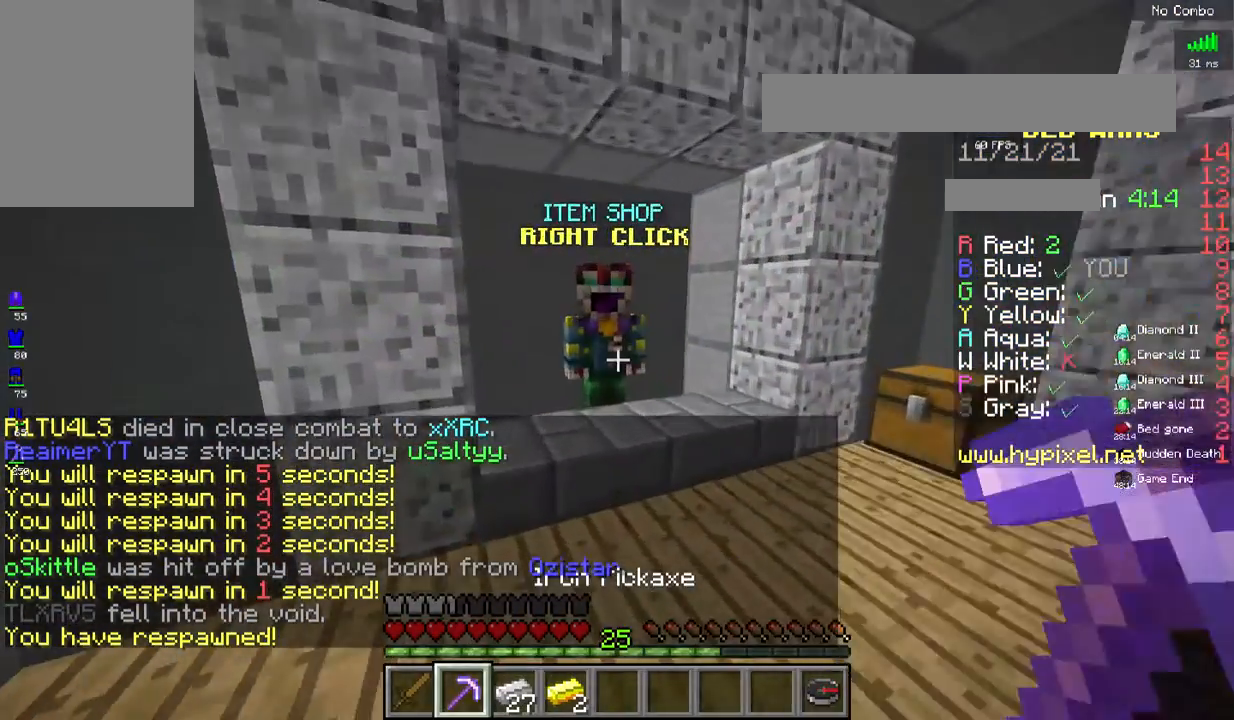
{"keys": [], "mouse": [], "events": [[233, "mouse_right", "down"], [334, "w", "up"], [367, "mouse_right", "up"]]}
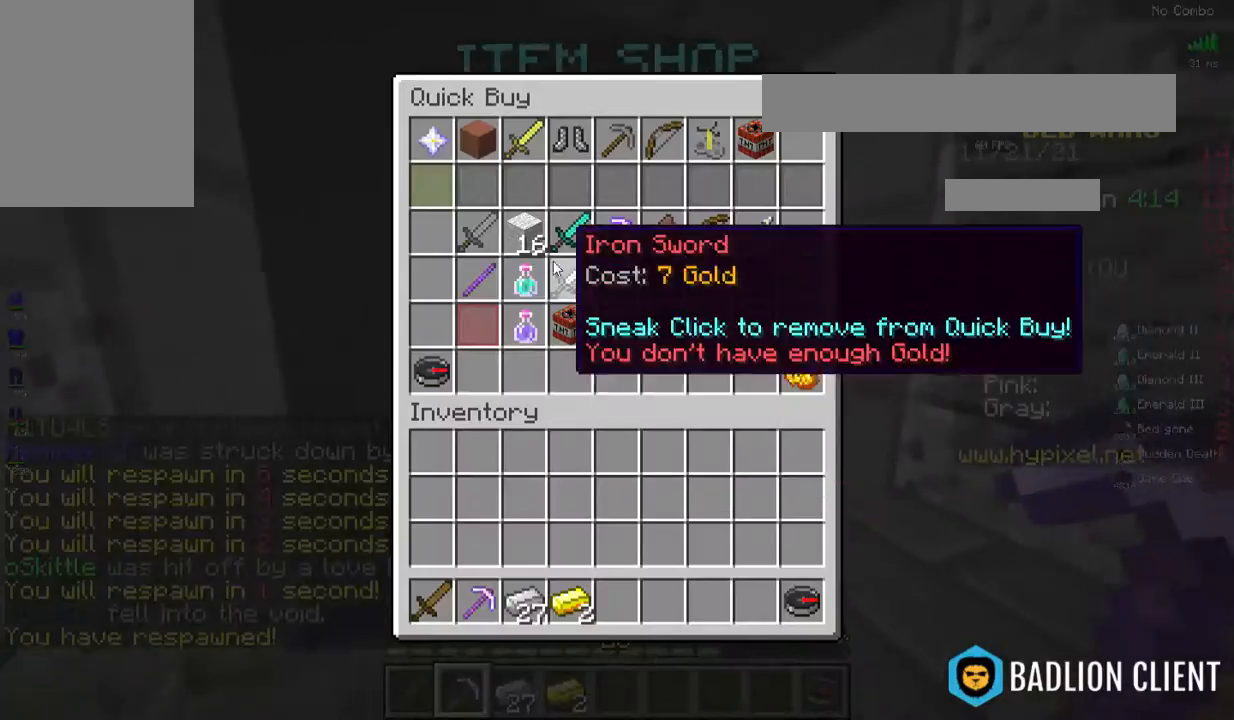
{"keys": [], "mouse": [], "events": []}
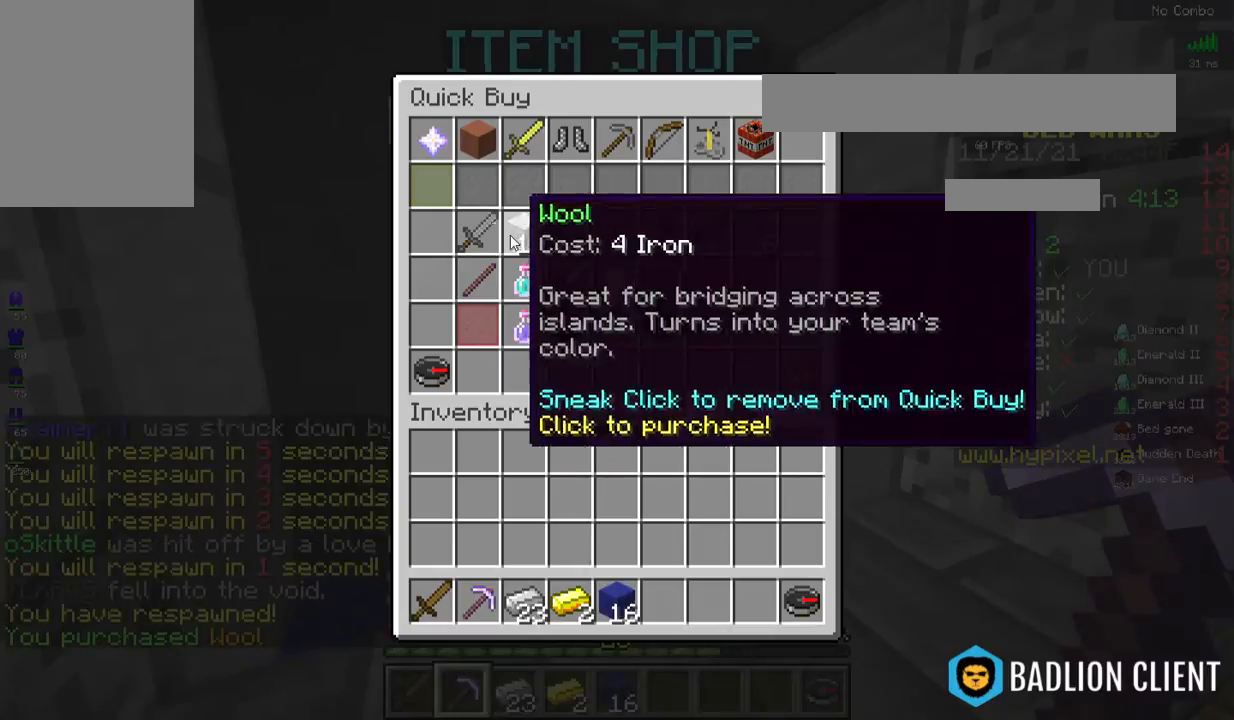
{"keys": ["w"], "mouse": [], "events": [[384, "mouse_left", "down"], [467, "mouse_left", "up"], [500, "w", "down"]]}
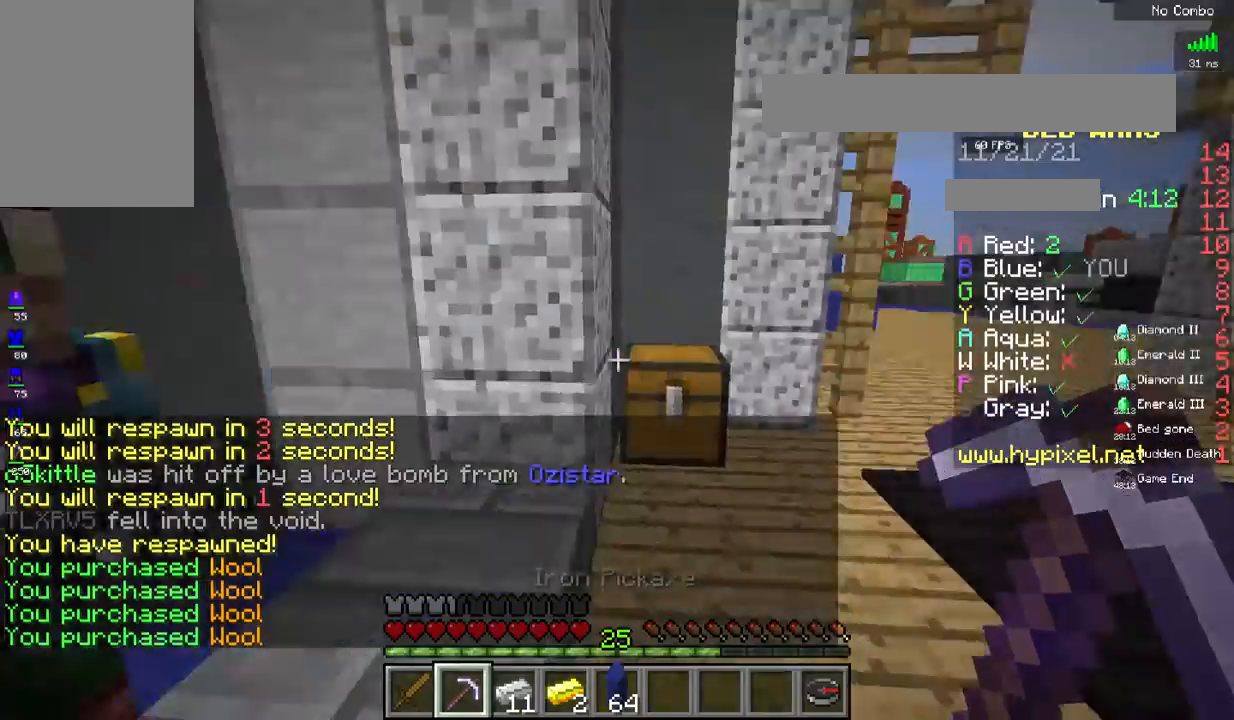
{"keys": ["w"], "mouse": [], "events": []}
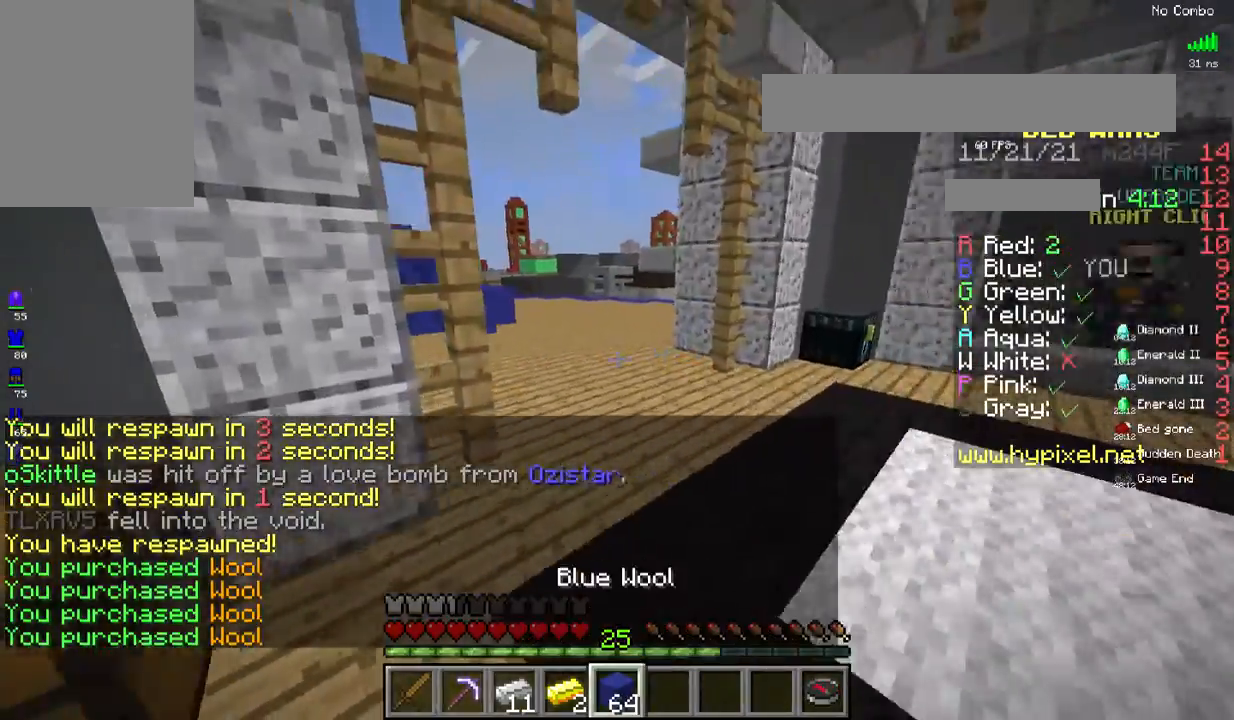
{"keys": ["w"], "mouse": [], "events": []}
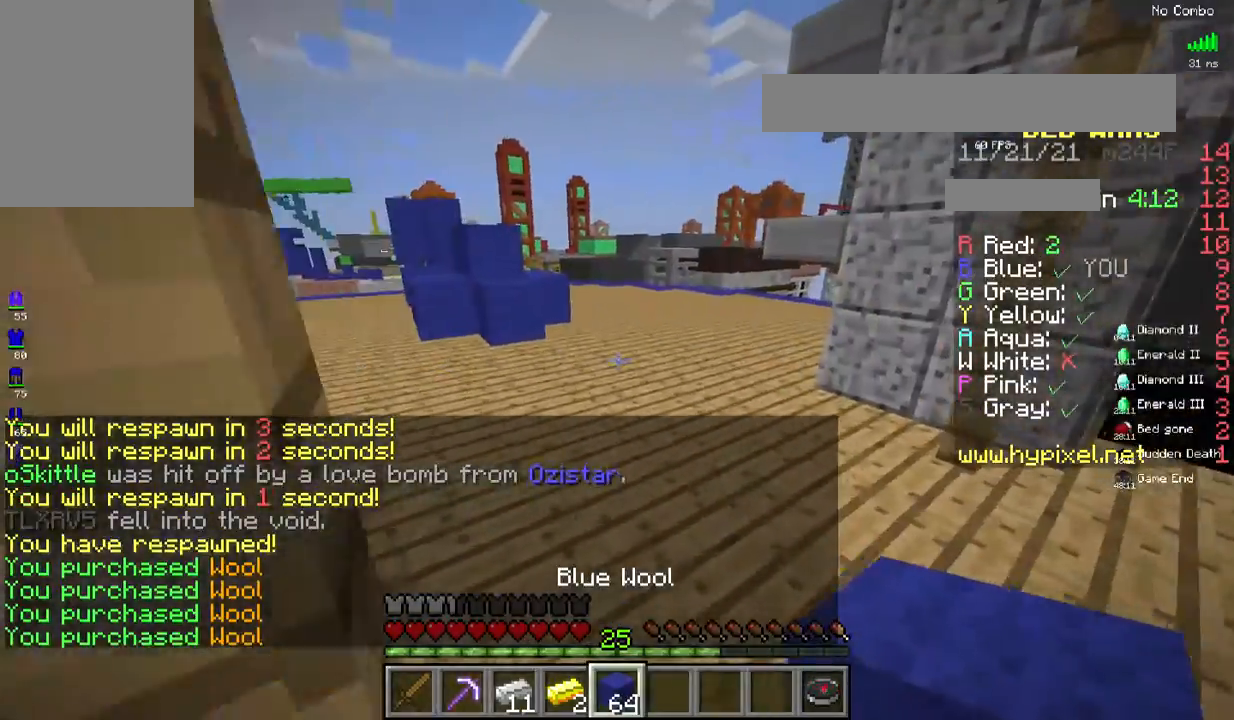
{"keys": [], "mouse": []}
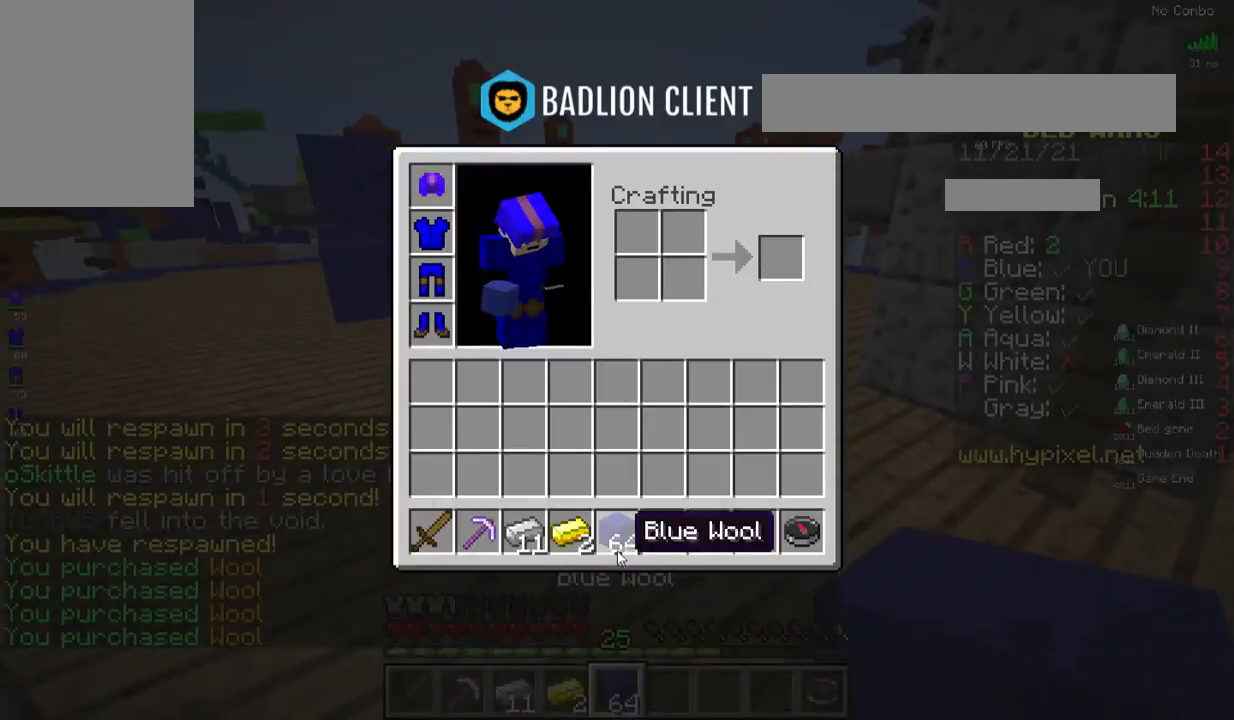
{"keys": ["w"], "mouse": [], "events": [[368, "w", "down"]]}
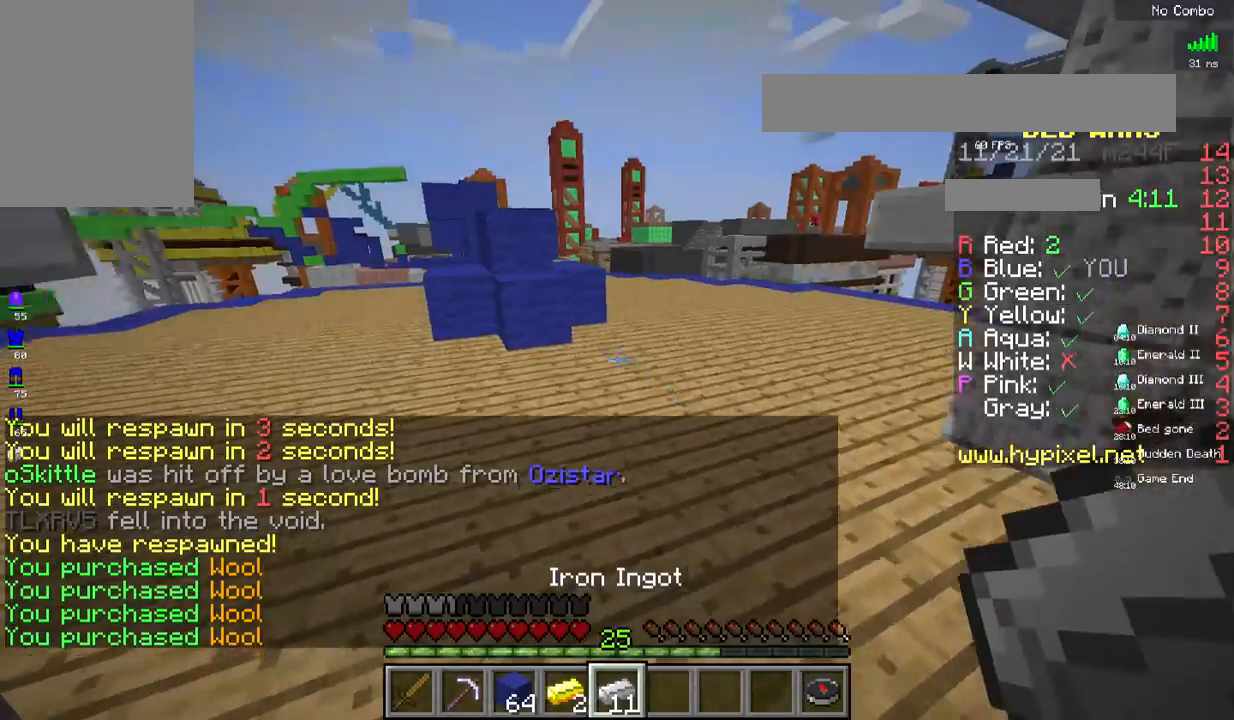
{"keys": ["w"], "mouse": [], "events": []}
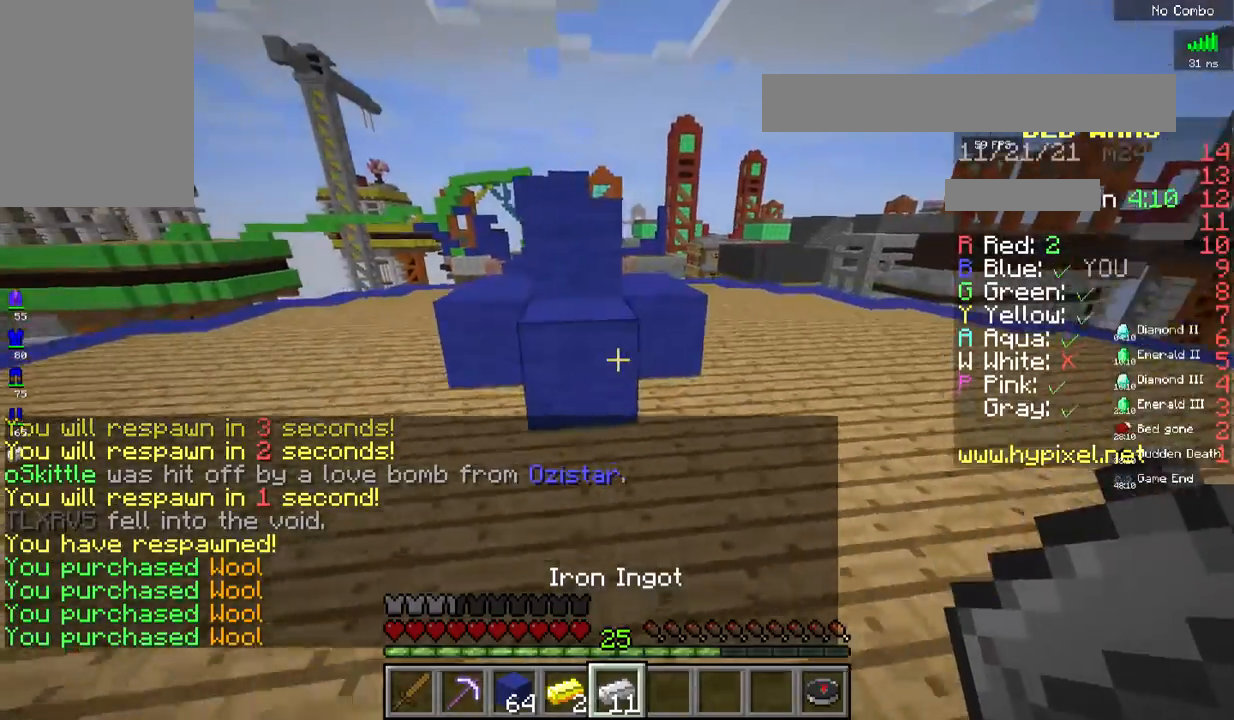
{"keys": ["space", "w"], "mouse": [], "events": [[67, "space", "down"]]}
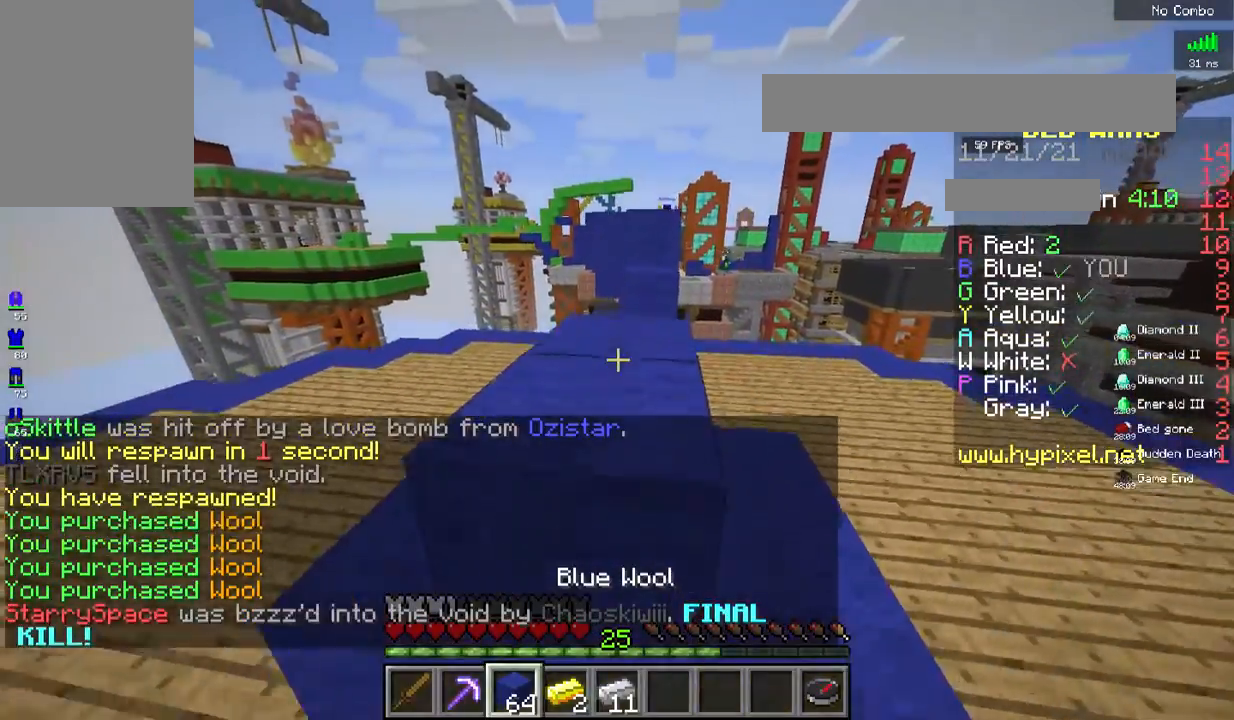
{"keys": ["w"], "mouse": [], "events": [[451, "space", "up"]]}
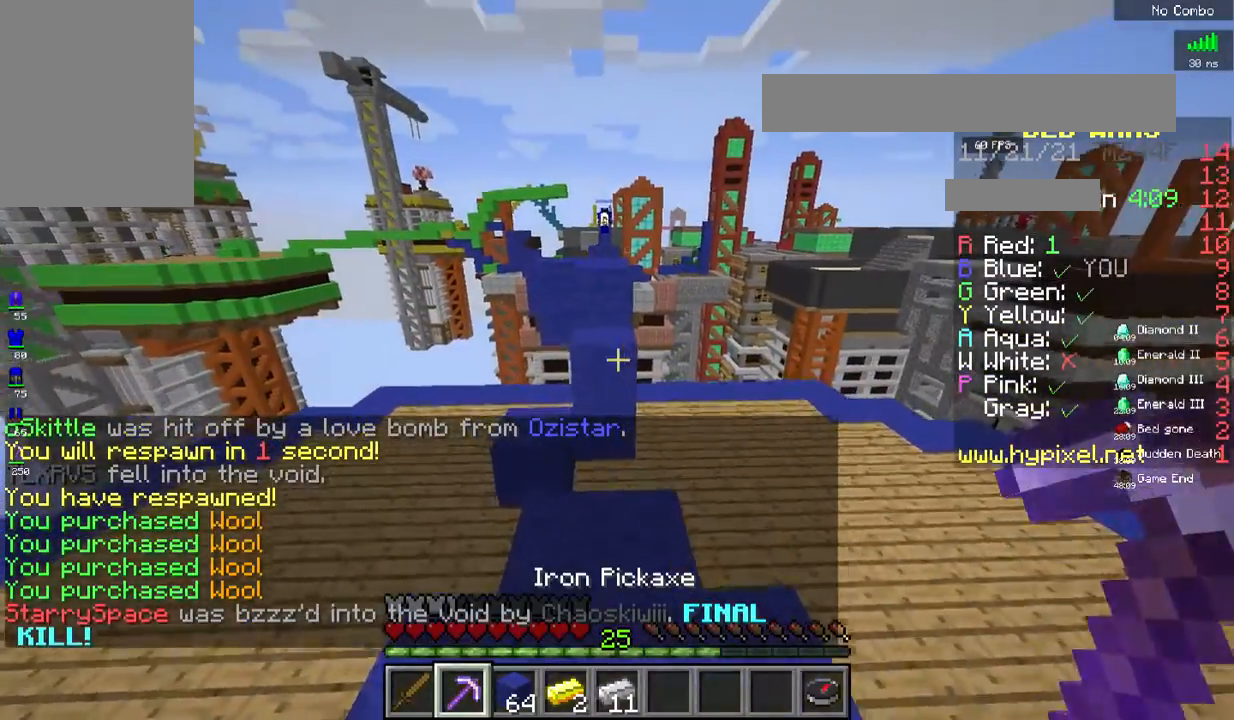
{"keys": ["space", "w"], "mouse": [], "events": [[367, "space", "down"]]}